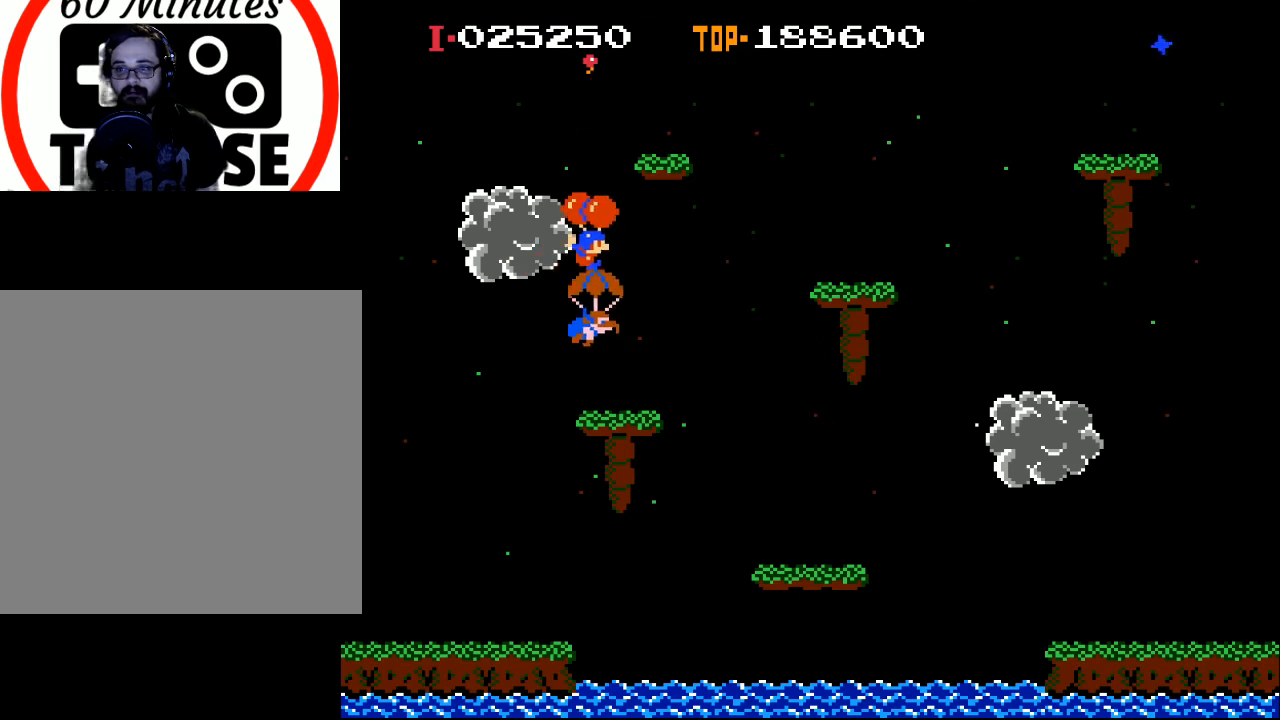
Gameplay with a controller (Xbox layout); each line is a JSON object with the inputs held at the frame after it. "events" lists button and stick changes between this image and that frame as [ms after this image, input, new state], when the widget could be followed in between. Not read: right_stick.
{"buttons": ["DPAD_RIGHT"], "left_stick": "center", "events": []}
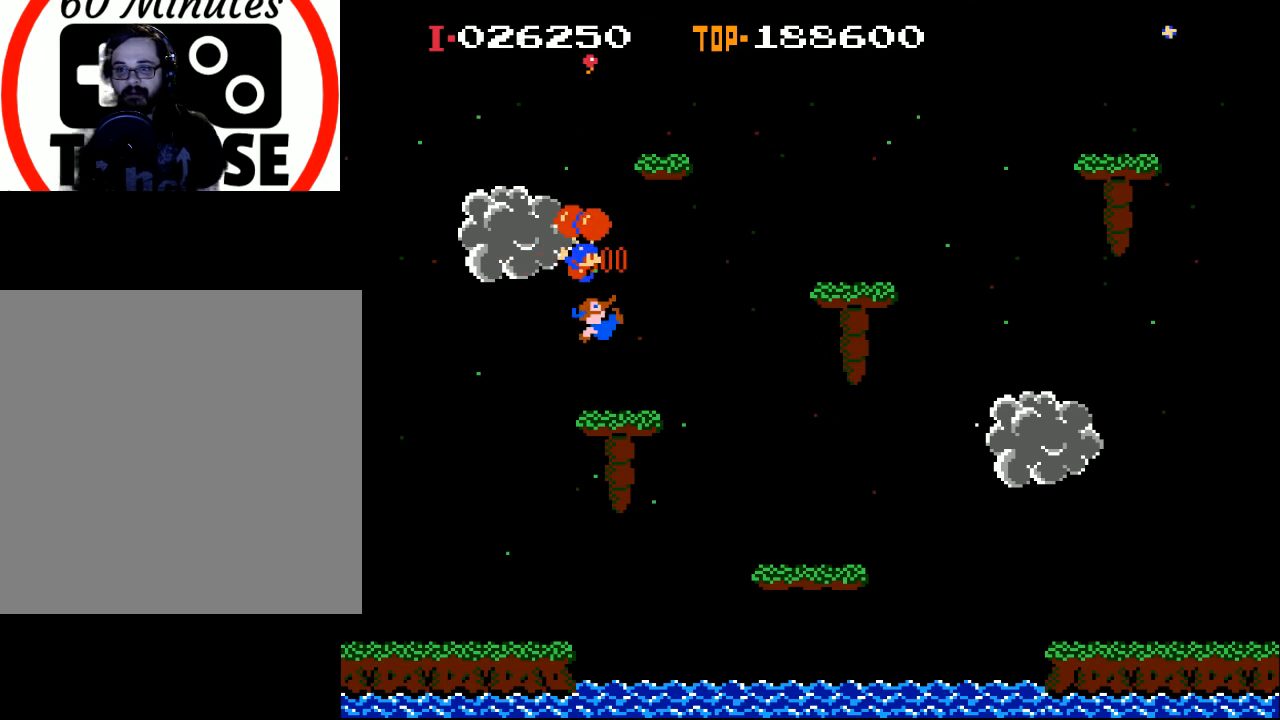
{"buttons": [], "left_stick": "center", "events": [[133, "DPAD_RIGHT", "up"]]}
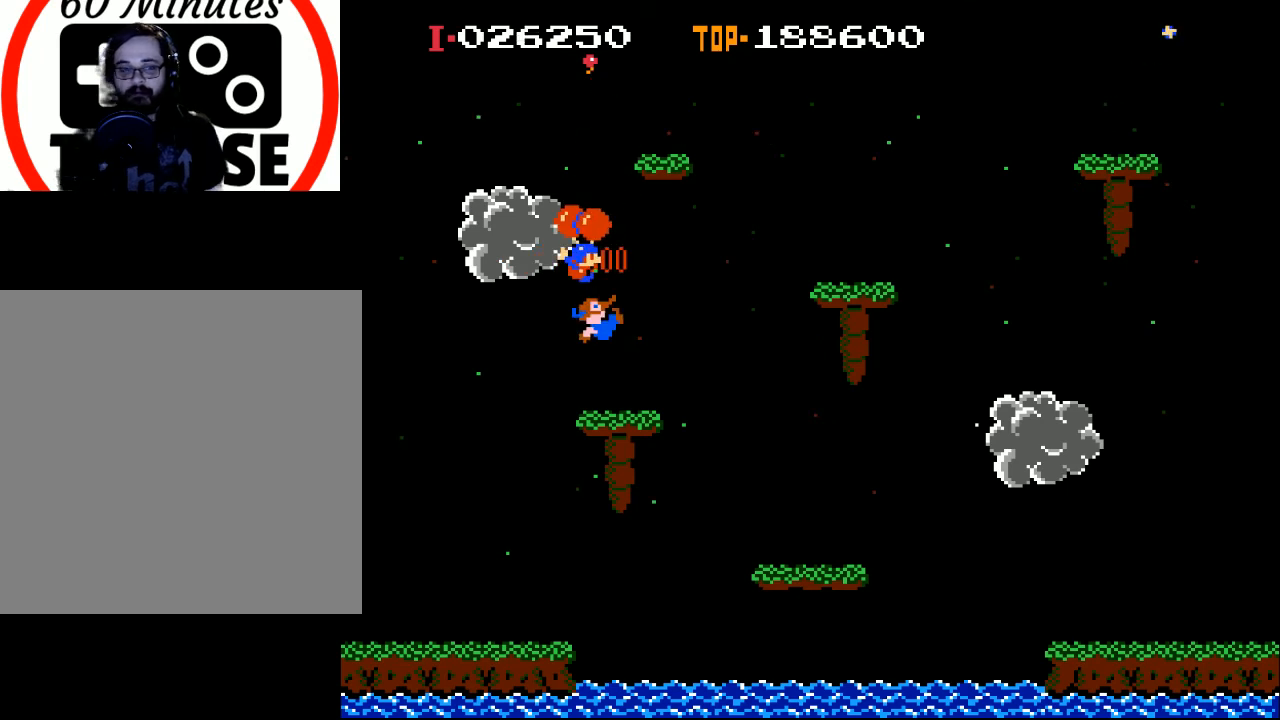
{"buttons": [], "left_stick": "center", "events": []}
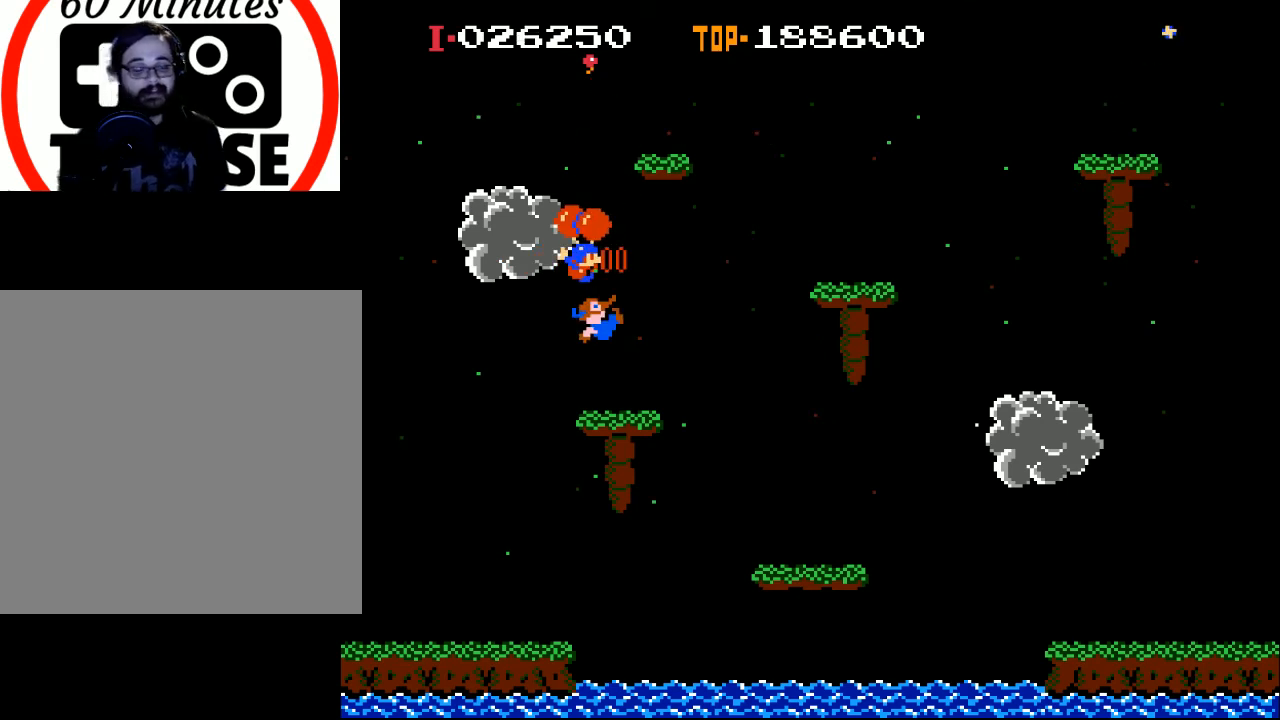
{"buttons": [], "left_stick": "center", "events": []}
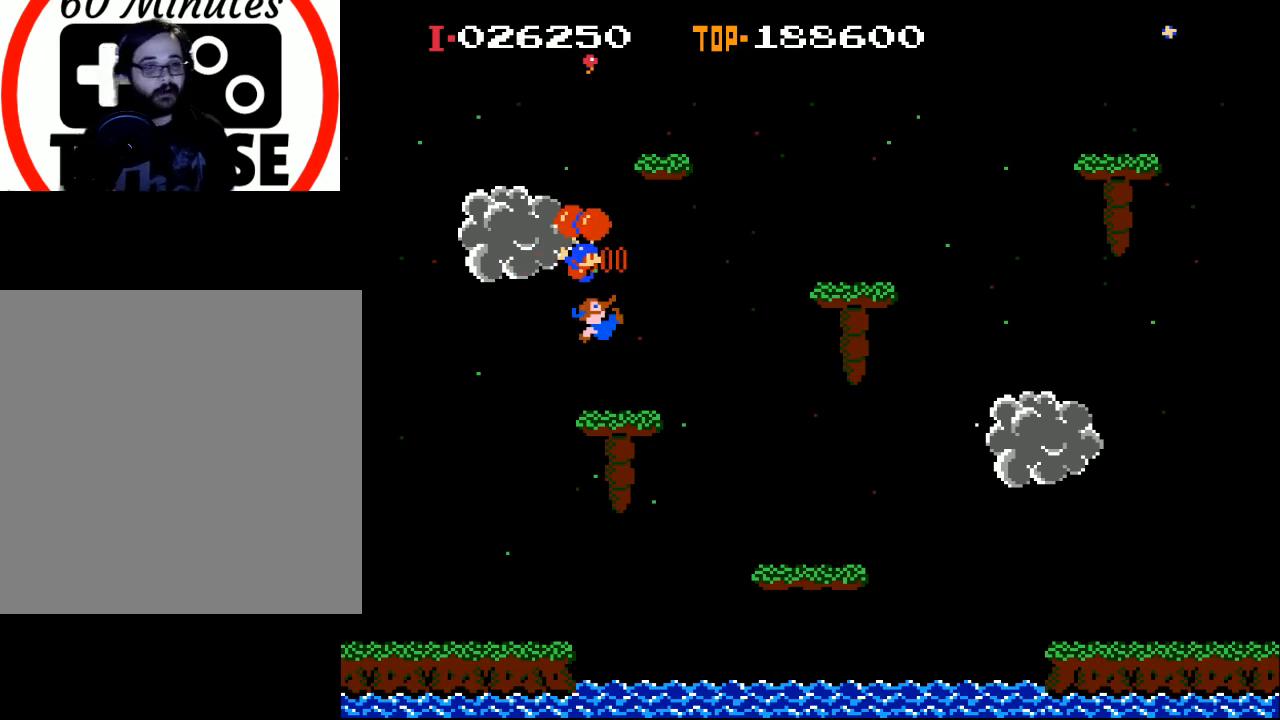
{"buttons": [], "left_stick": "center", "events": []}
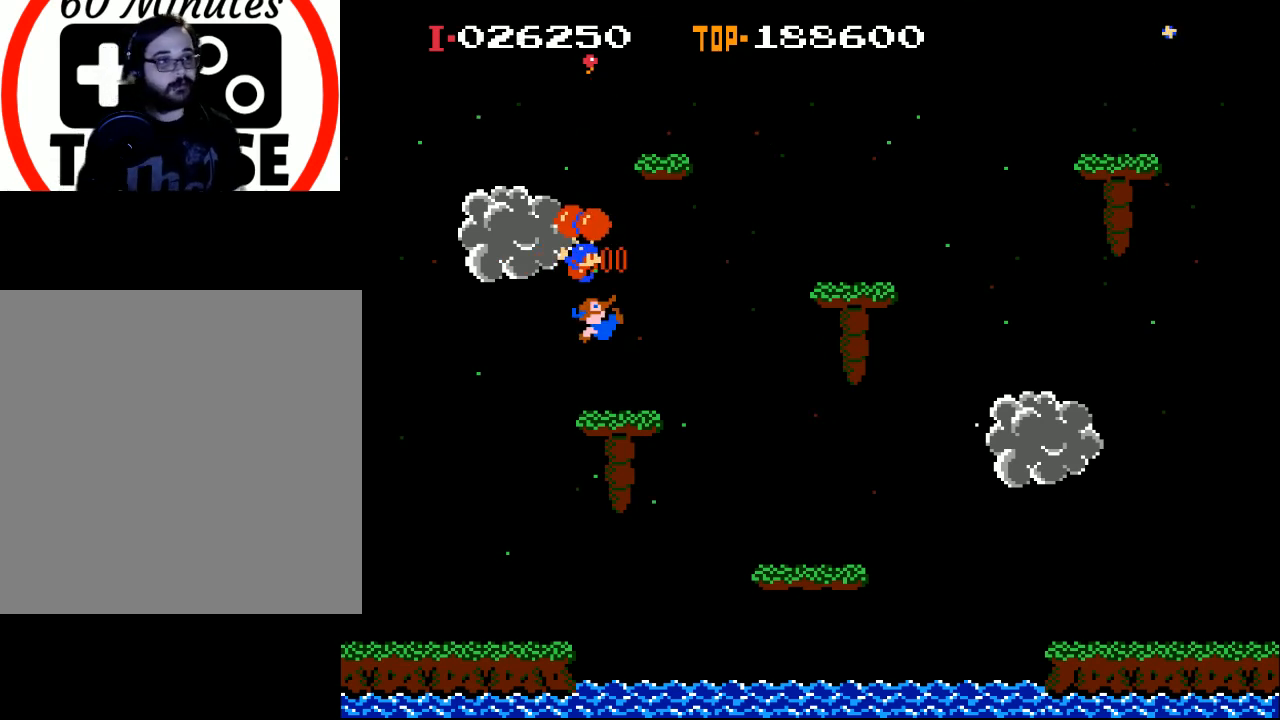
{"buttons": [], "left_stick": "center", "events": []}
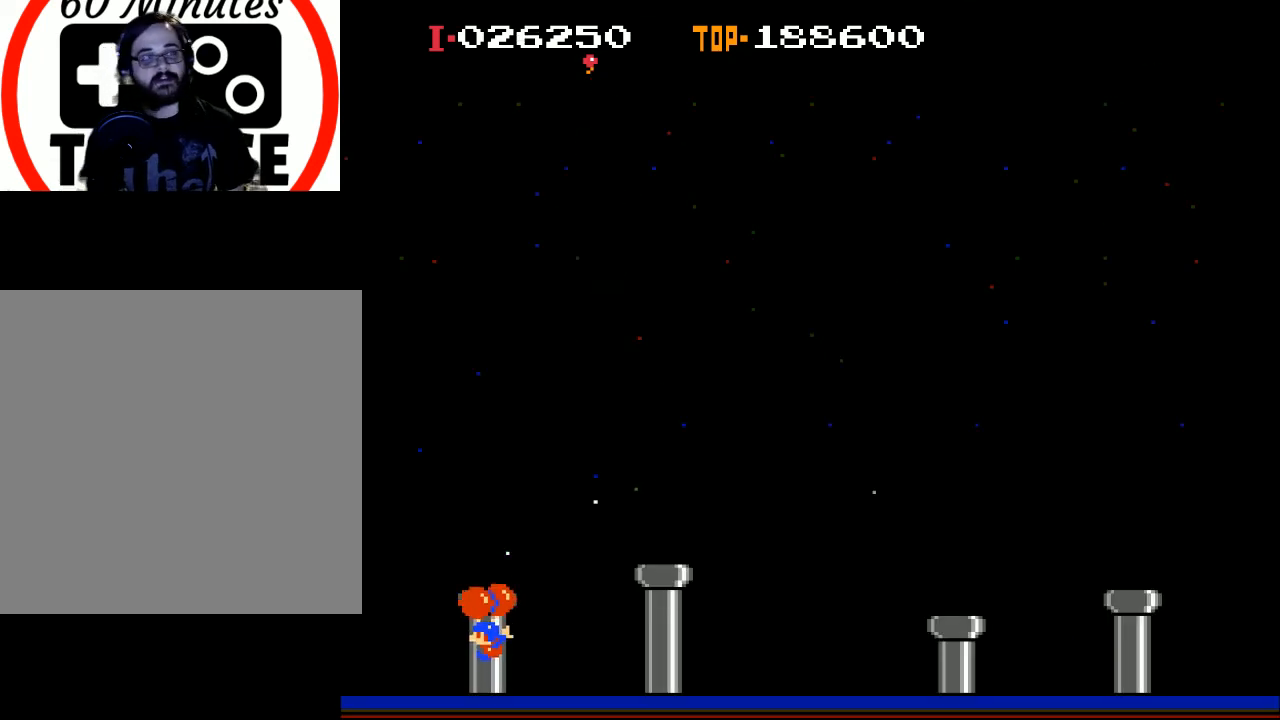
{"buttons": ["X"], "left_stick": "center", "events": [[467, "X", "down"]]}
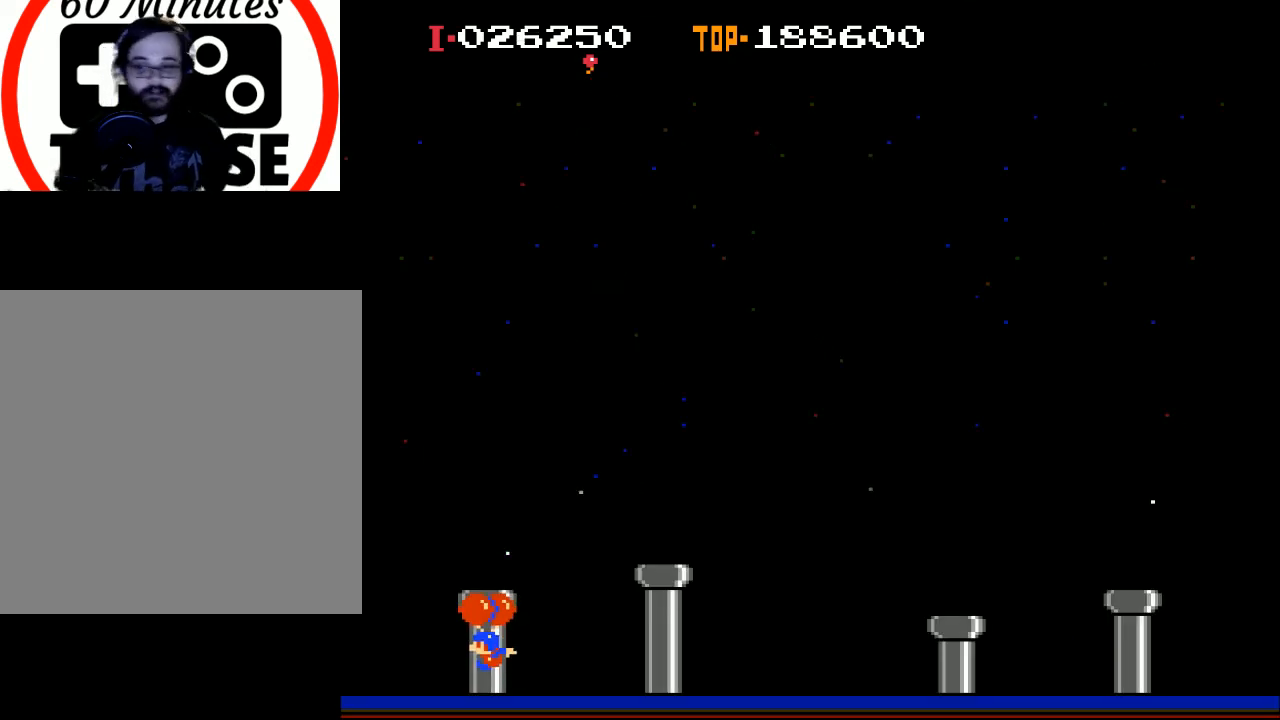
{"buttons": ["DPAD_RIGHT"], "left_stick": "center", "events": [[333, "DPAD_RIGHT", "down"], [333, "X", "up"]]}
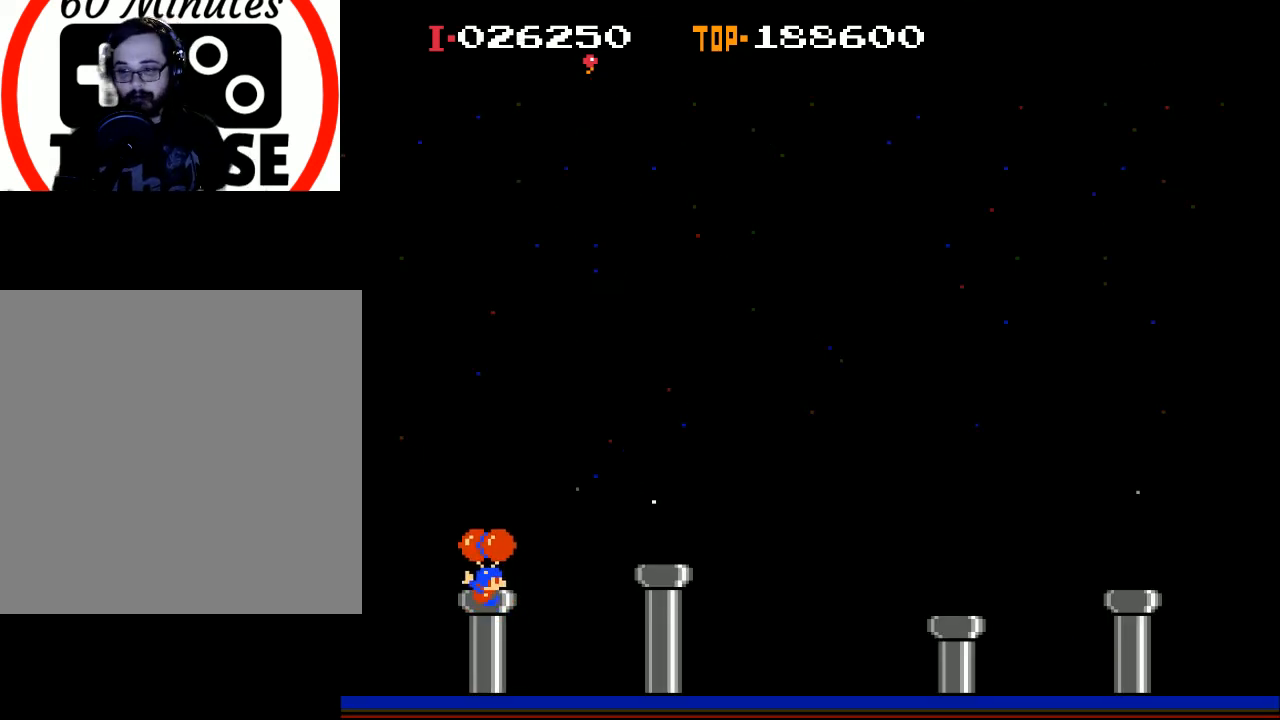
{"buttons": ["DPAD_RIGHT"], "left_stick": "center", "events": []}
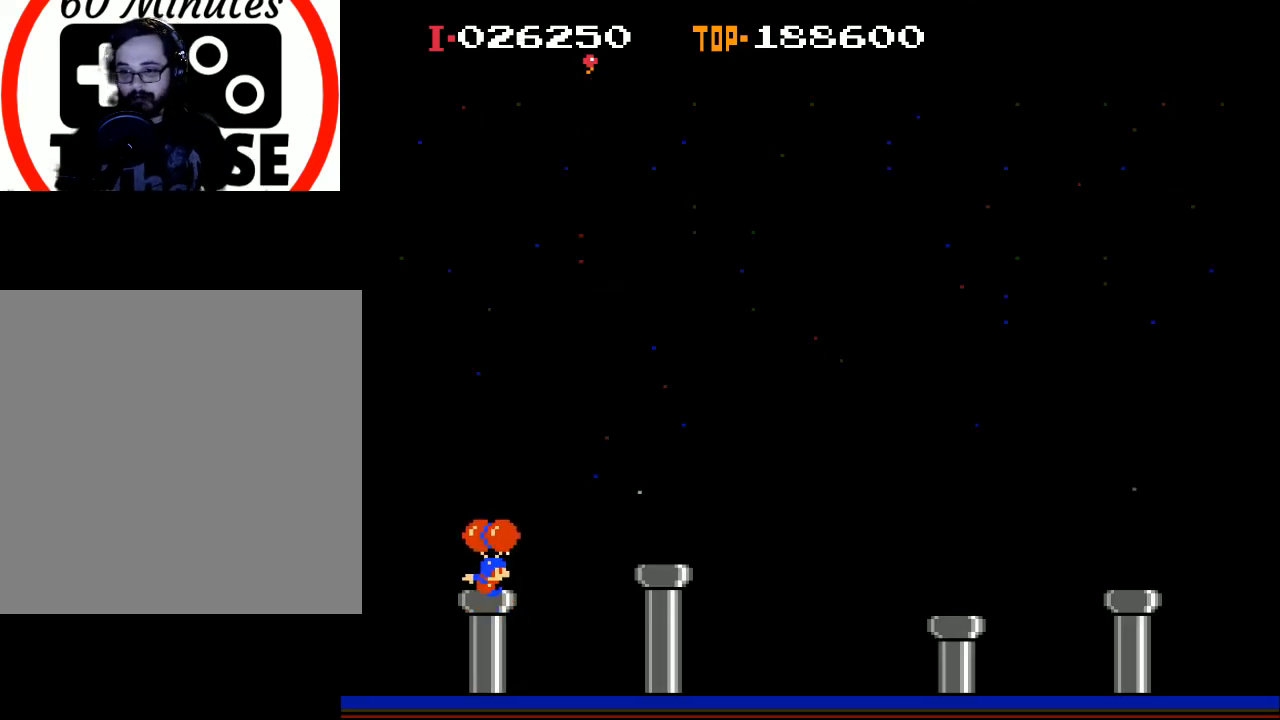
{"buttons": ["X", "DPAD_RIGHT"], "left_stick": "center", "events": [[133, "X", "down"]]}
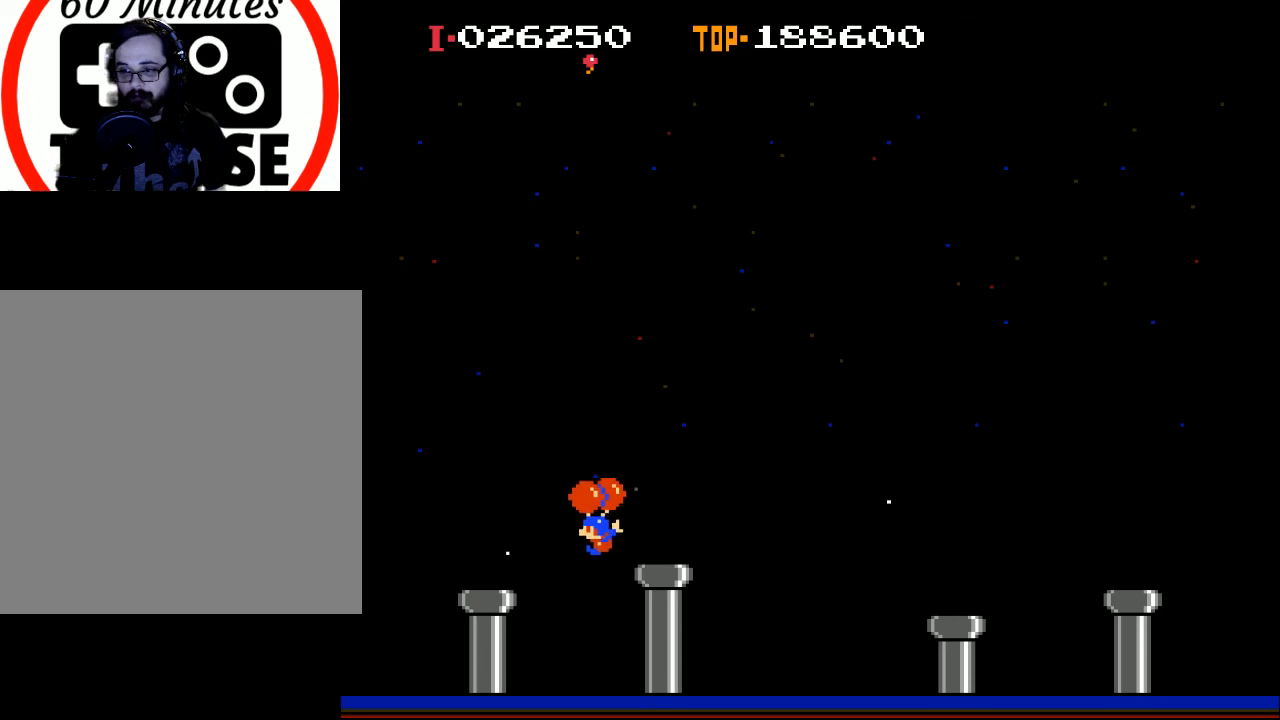
{"buttons": ["X", "DPAD_LEFT"], "left_stick": "center", "events": [[100, "DPAD_RIGHT", "up"], [100, "X", "up"], [167, "DPAD_LEFT", "down"], [400, "X", "down"]]}
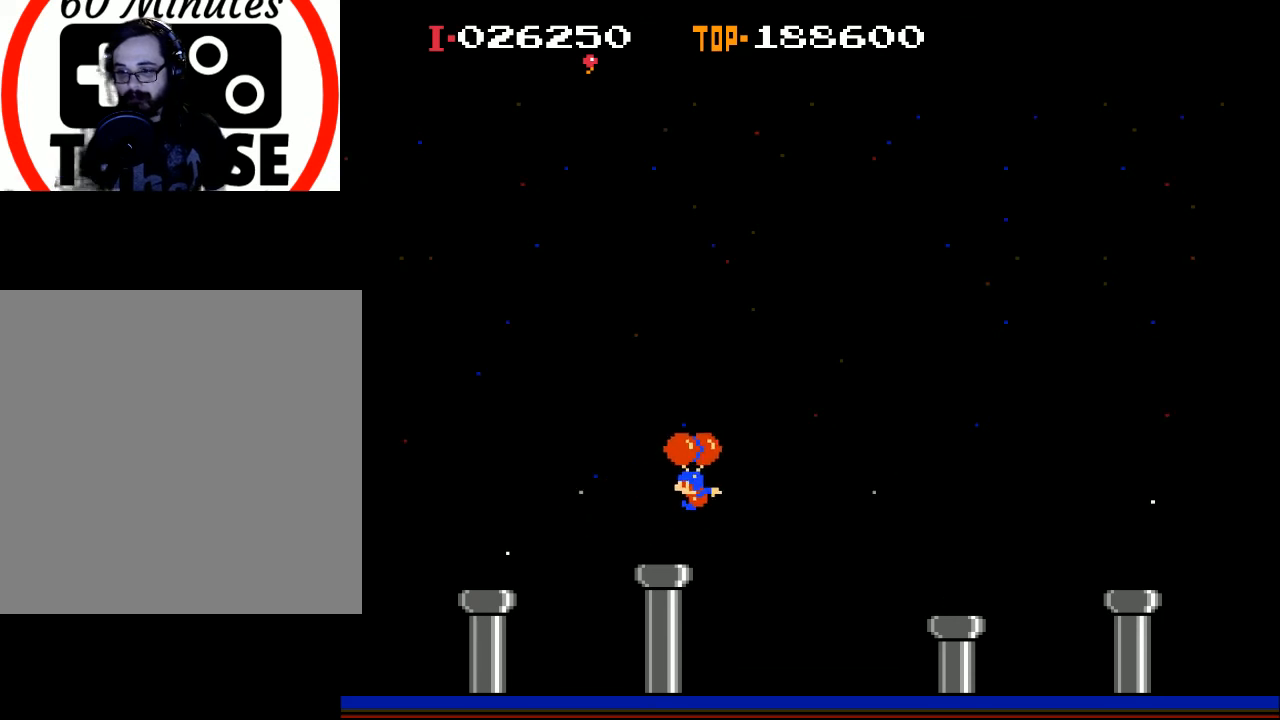
{"buttons": ["DPAD_RIGHT"], "left_stick": "center", "events": [[167, "X", "up"], [367, "DPAD_LEFT", "up"], [433, "DPAD_RIGHT", "down"]]}
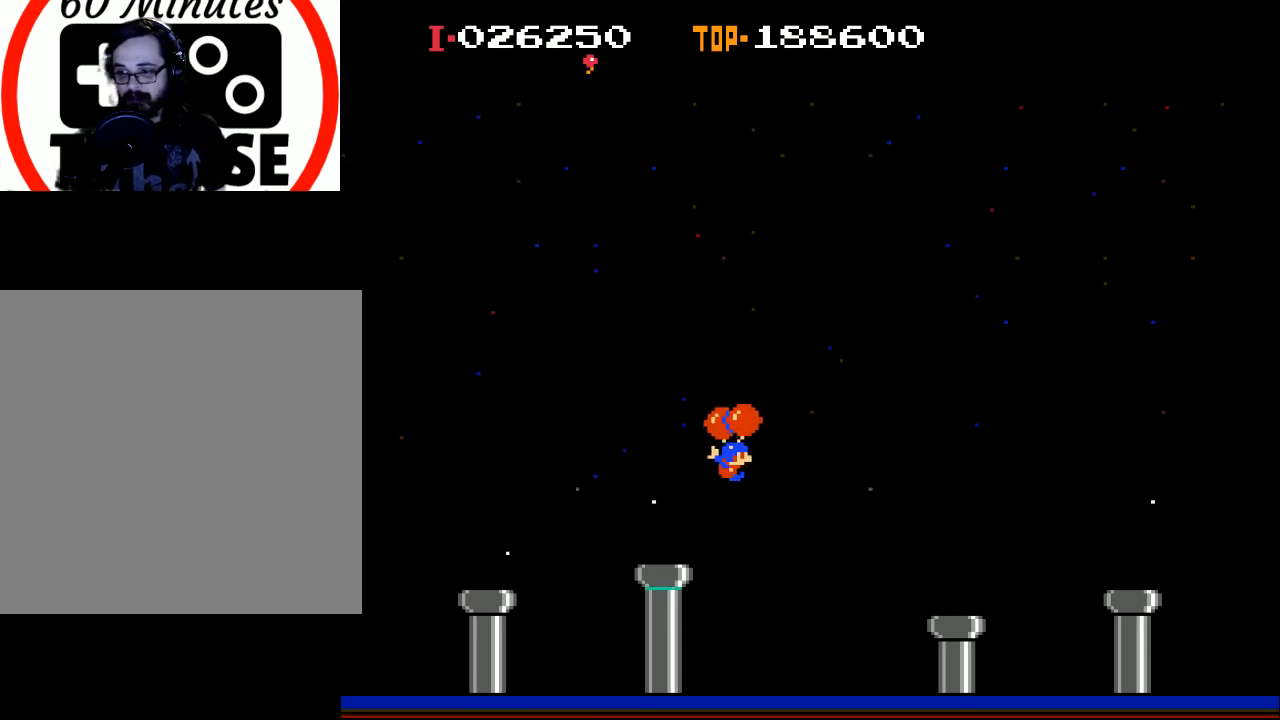
{"buttons": ["X", "DPAD_LEFT"], "left_stick": "center", "events": [[100, "DPAD_RIGHT", "up"], [267, "DPAD_LEFT", "down"], [367, "X", "down"]]}
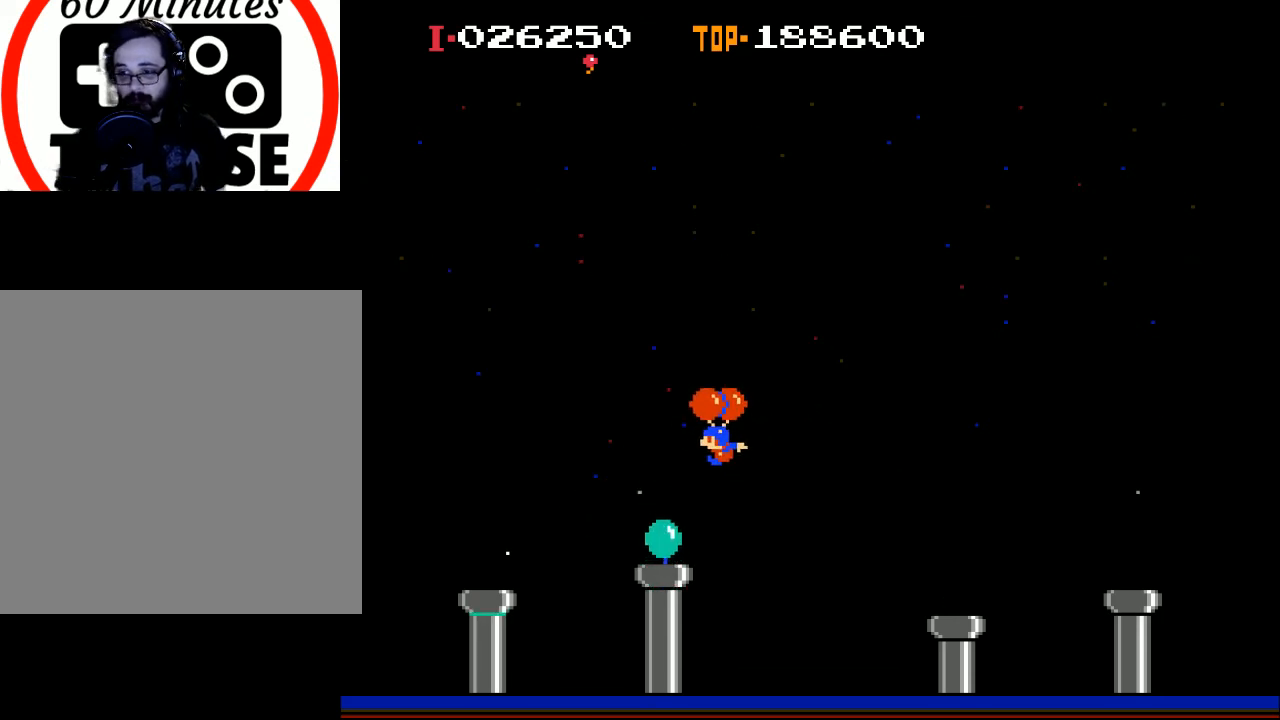
{"buttons": ["DPAD_RIGHT"], "left_stick": "center", "events": [[167, "X", "up"], [233, "DPAD_LEFT", "up"], [333, "DPAD_RIGHT", "down"]]}
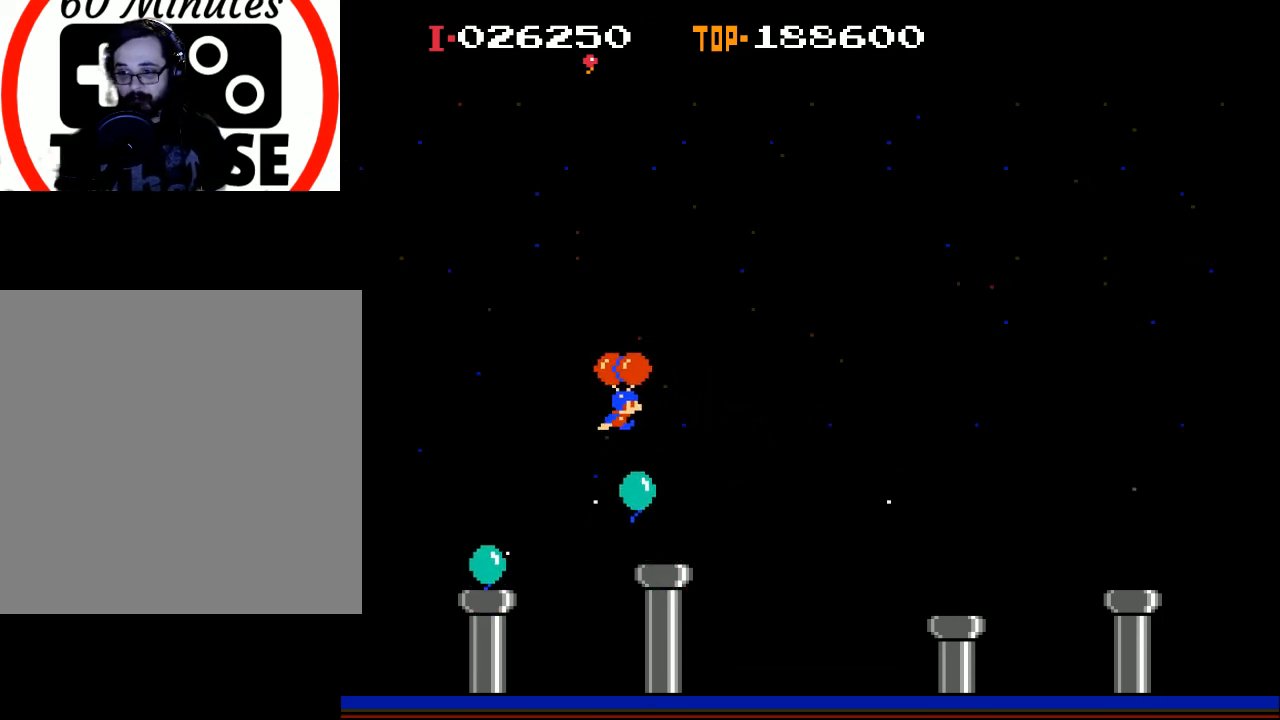
{"buttons": ["DPAD_RIGHT"], "left_stick": "center", "events": [[100, "X", "down"], [300, "X", "up"]]}
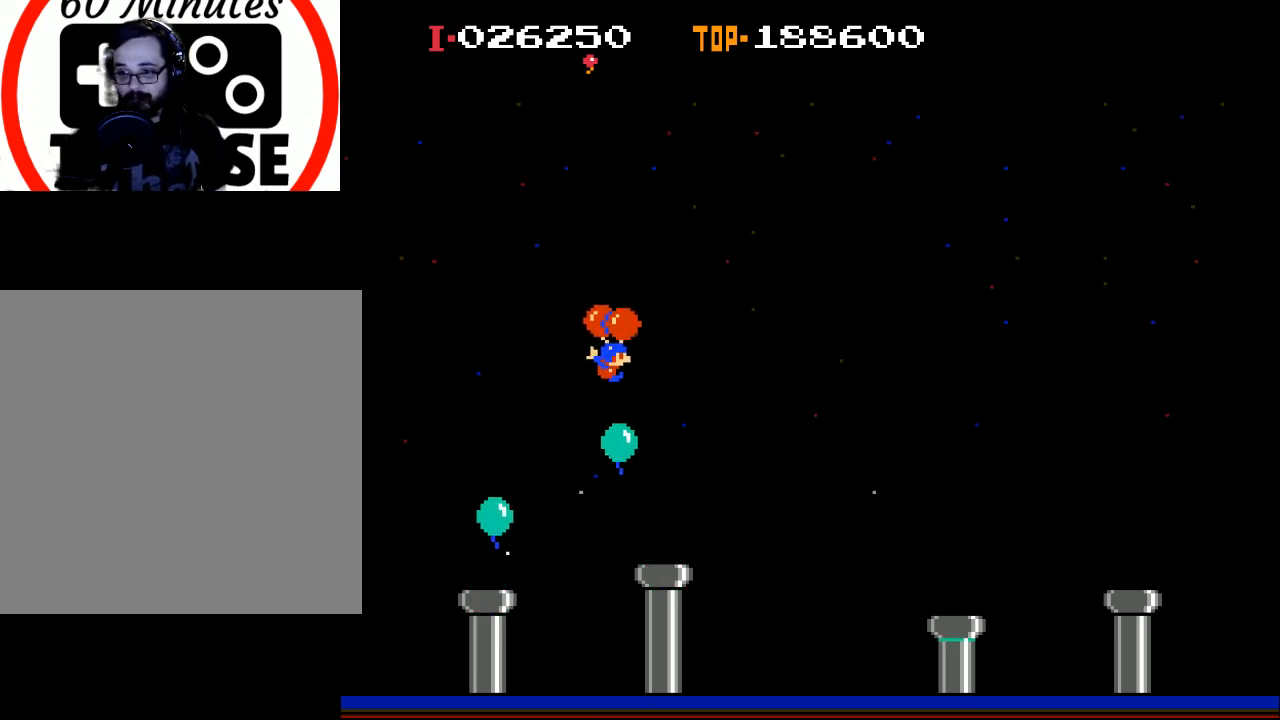
{"buttons": ["DPAD_RIGHT"], "left_stick": "center", "events": [[133, "DPAD_RIGHT", "up"], [500, "DPAD_RIGHT", "down"]]}
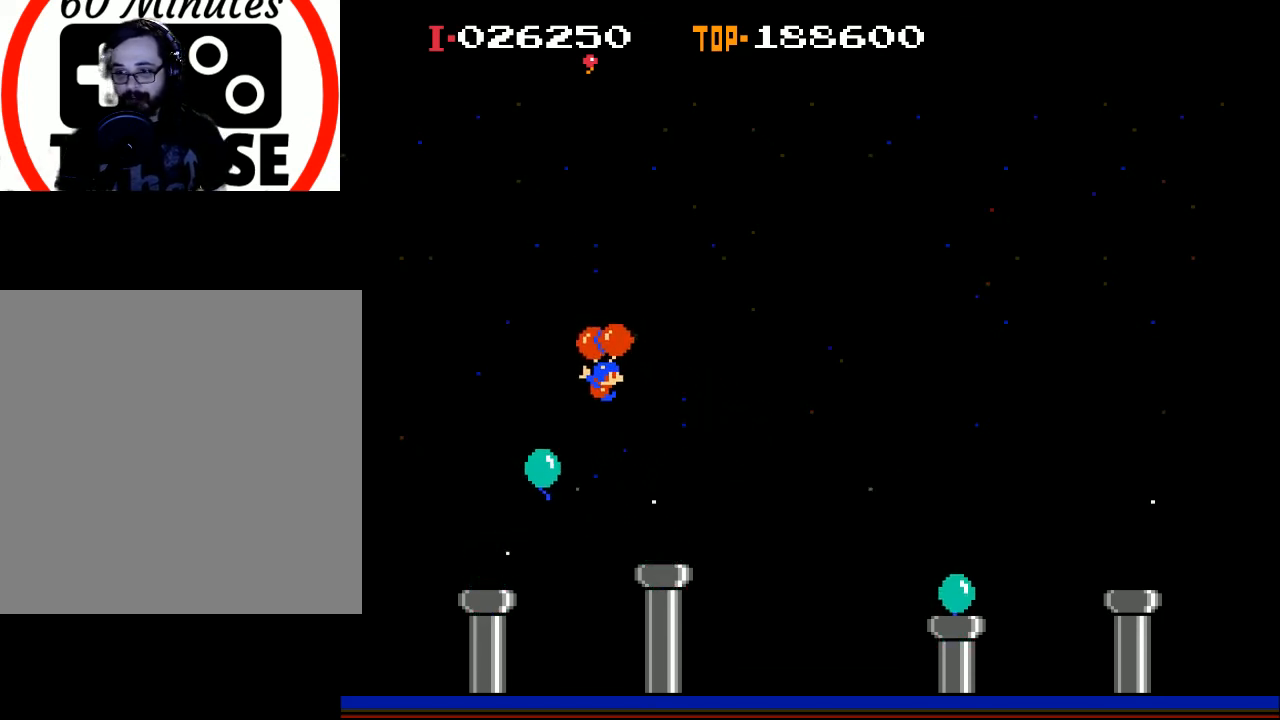
{"buttons": ["X", "DPAD_LEFT"], "left_stick": "center", "events": [[33, "DPAD_RIGHT", "up"], [433, "DPAD_LEFT", "down"], [433, "X", "down"]]}
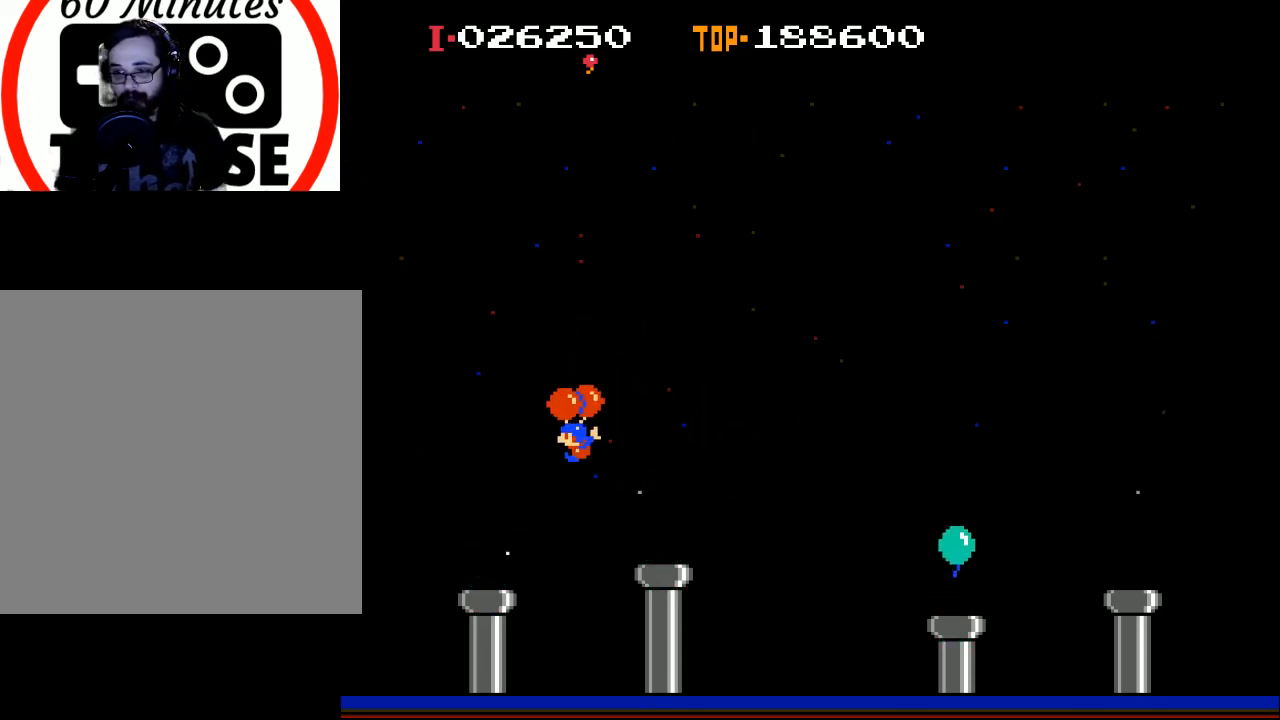
{"buttons": ["X", "DPAD_RIGHT"], "left_stick": "center", "events": [[33, "X", "up"], [100, "DPAD_LEFT", "up"], [200, "DPAD_RIGHT", "down"], [200, "X", "down"]]}
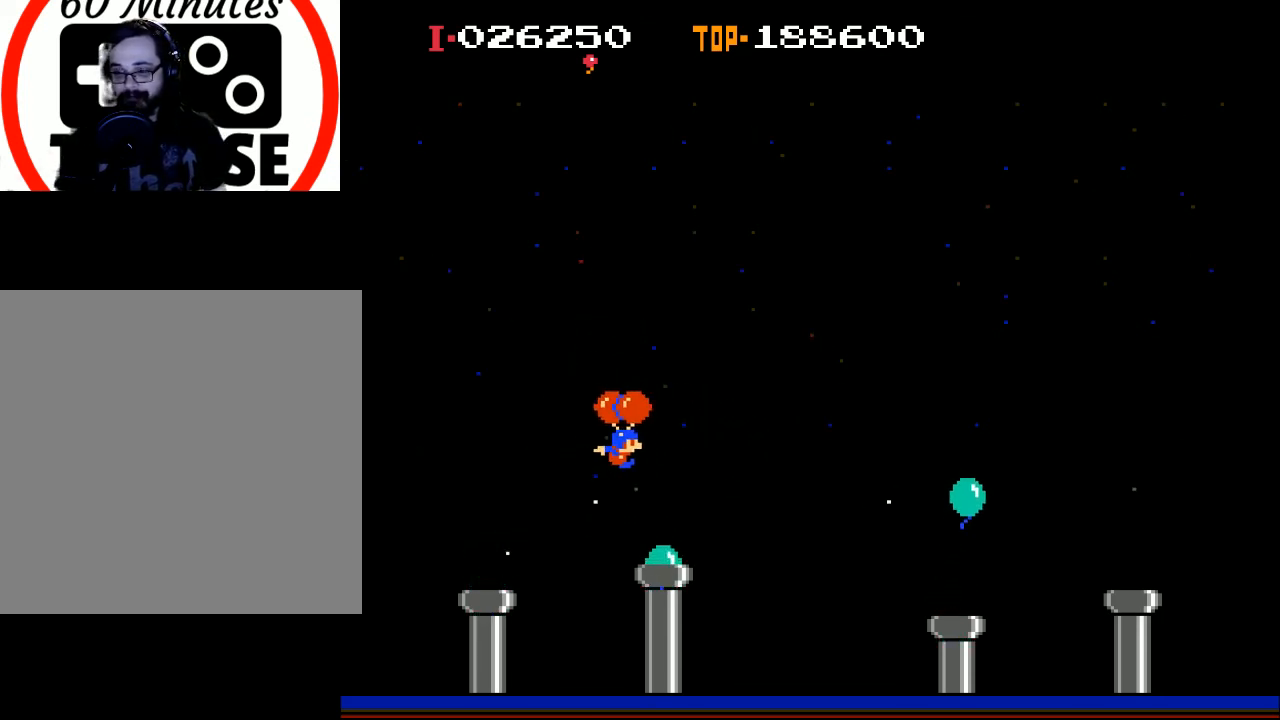
{"buttons": ["DPAD_RIGHT"], "left_stick": "center", "events": [[500, "X", "up"]]}
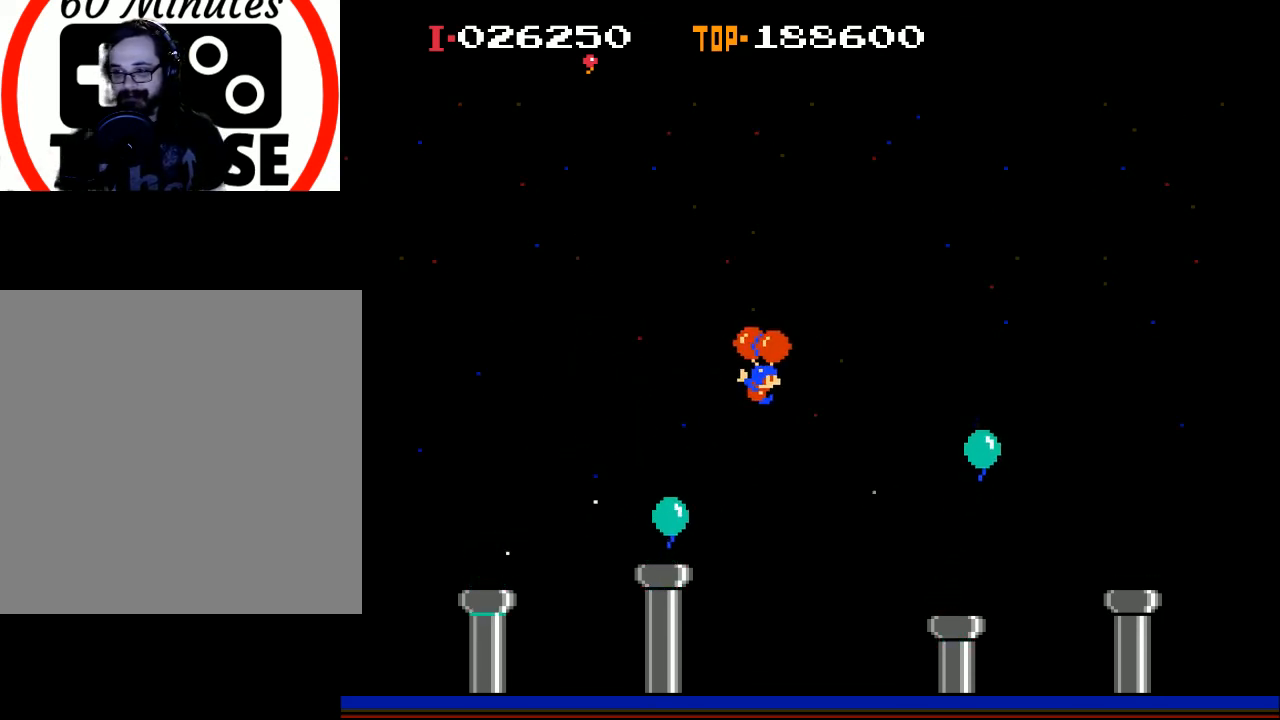
{"buttons": [], "left_stick": "center", "events": [[500, "DPAD_RIGHT", "up"]]}
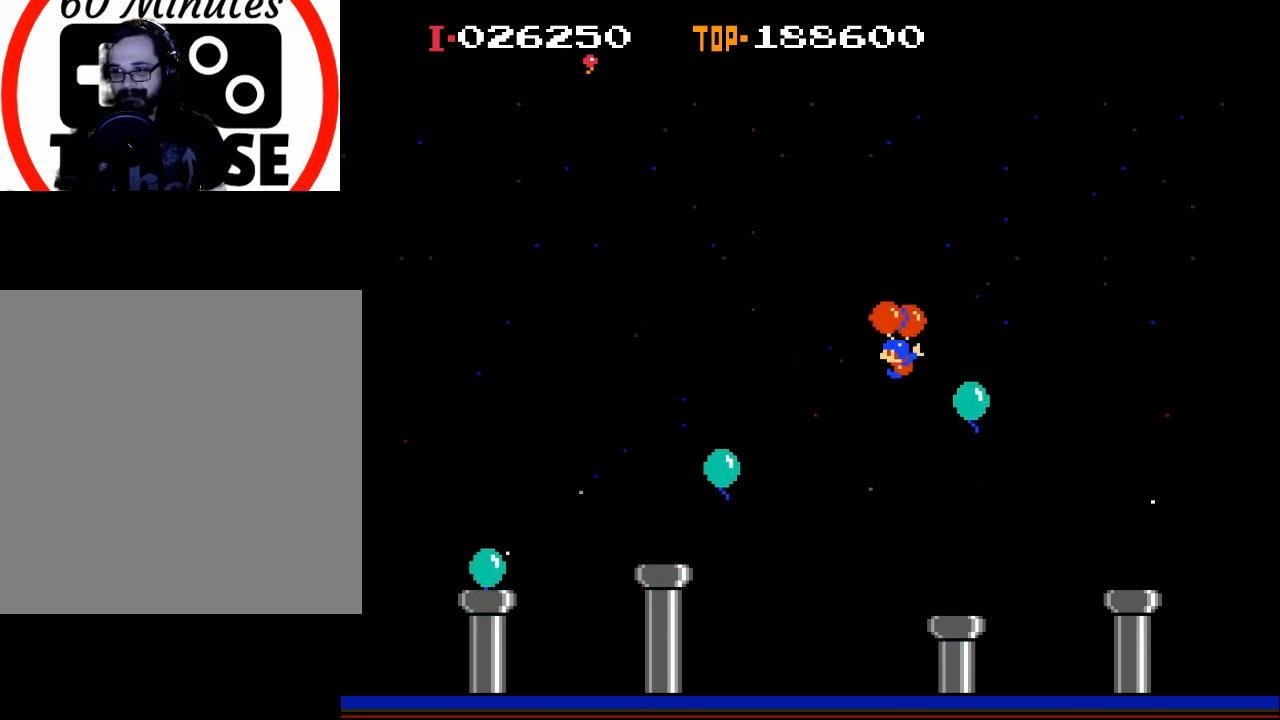
{"buttons": ["X", "DPAD_LEFT"], "left_stick": "center", "events": [[133, "DPAD_LEFT", "down"], [333, "X", "down"]]}
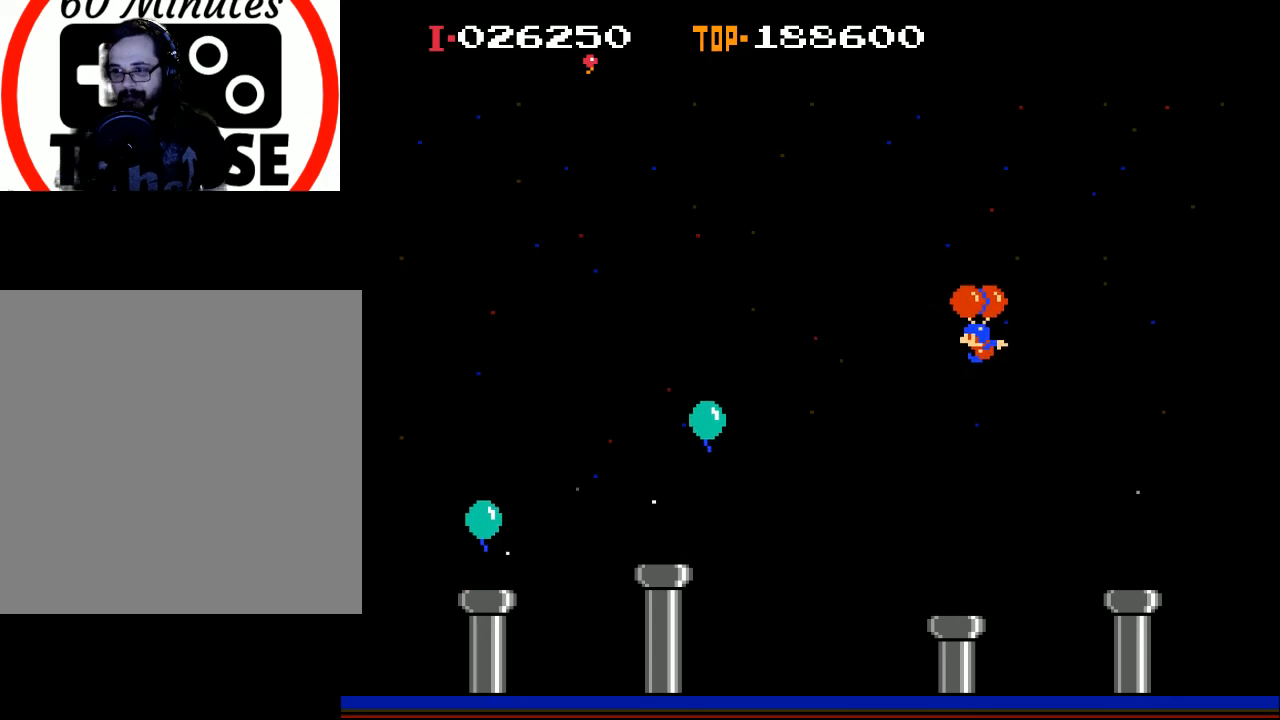
{"buttons": ["X", "DPAD_LEFT"], "left_stick": "center", "events": []}
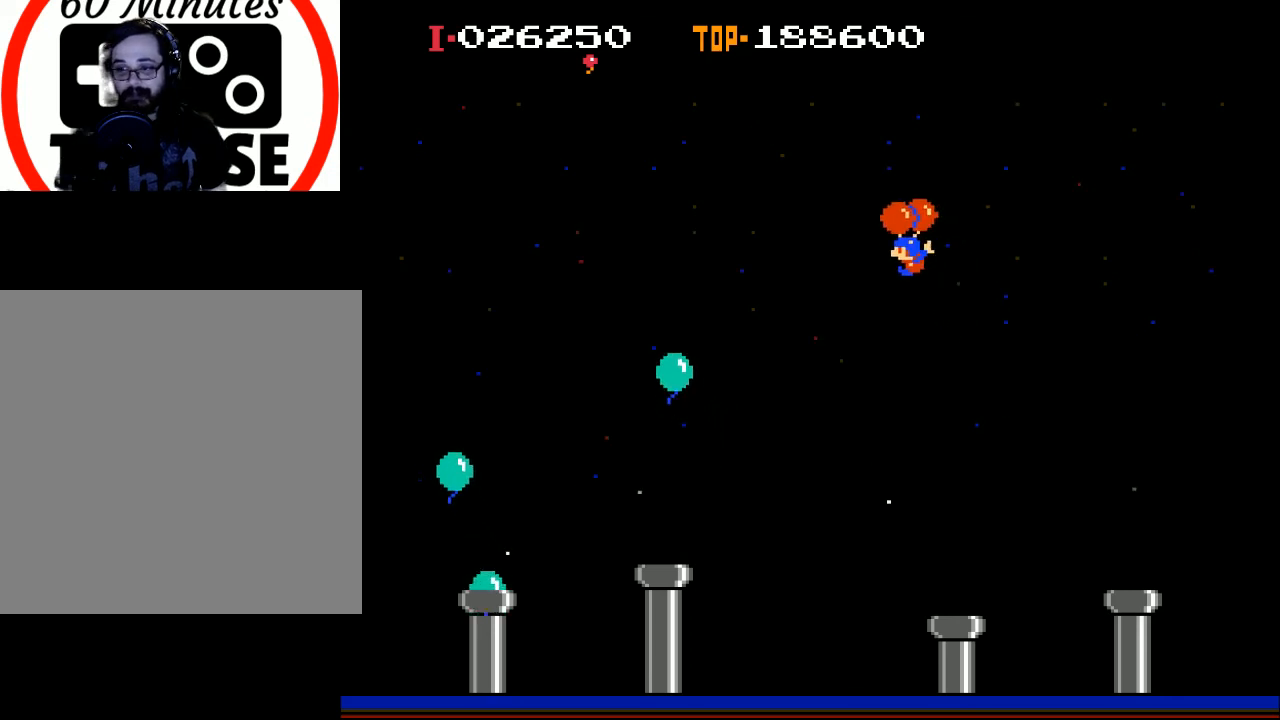
{"buttons": ["DPAD_RIGHT"], "left_stick": "center", "events": [[33, "X", "up"], [400, "DPAD_LEFT", "up"], [500, "DPAD_RIGHT", "down"]]}
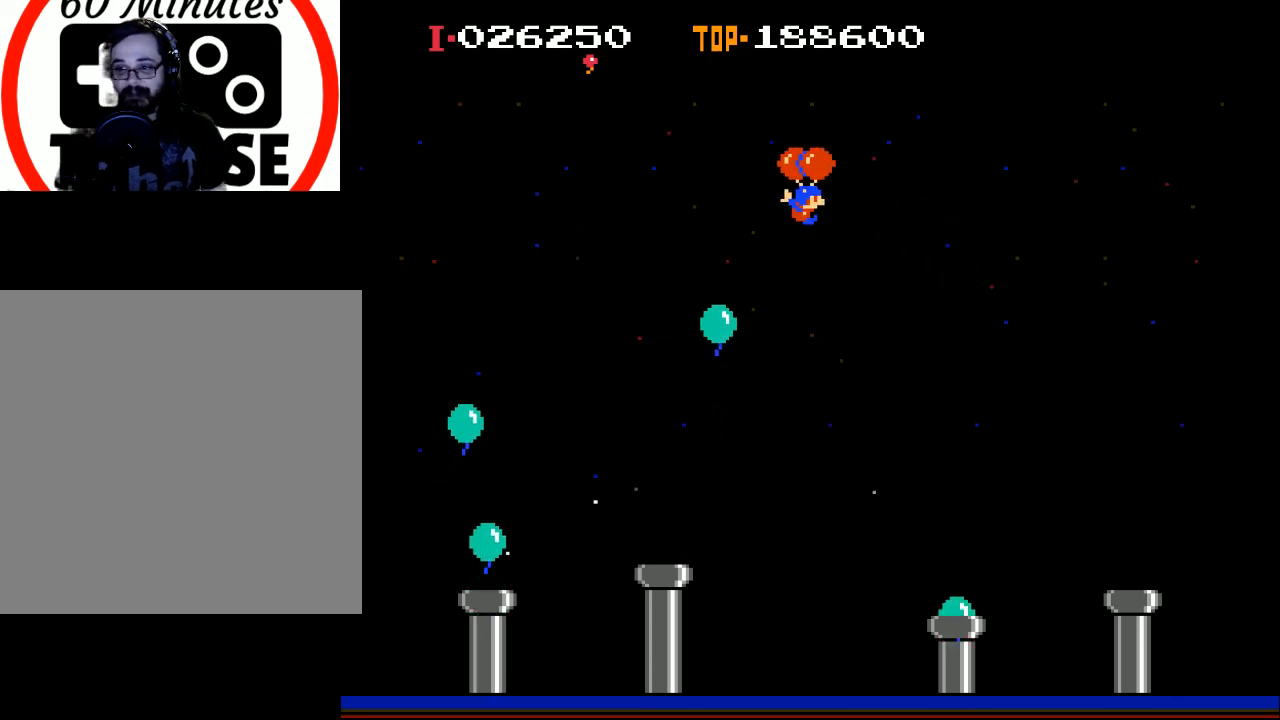
{"buttons": ["DPAD_RIGHT"], "left_stick": "center", "events": []}
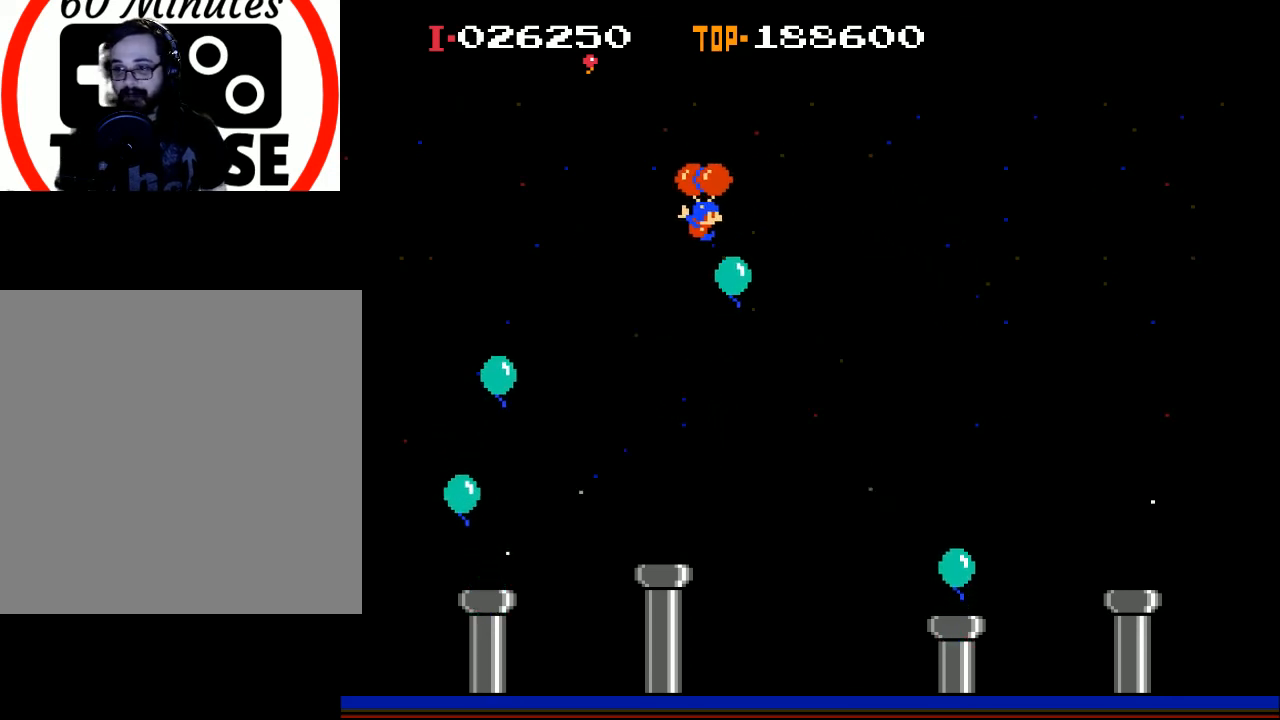
{"buttons": [], "left_stick": "center", "events": [[300, "DPAD_RIGHT", "up"]]}
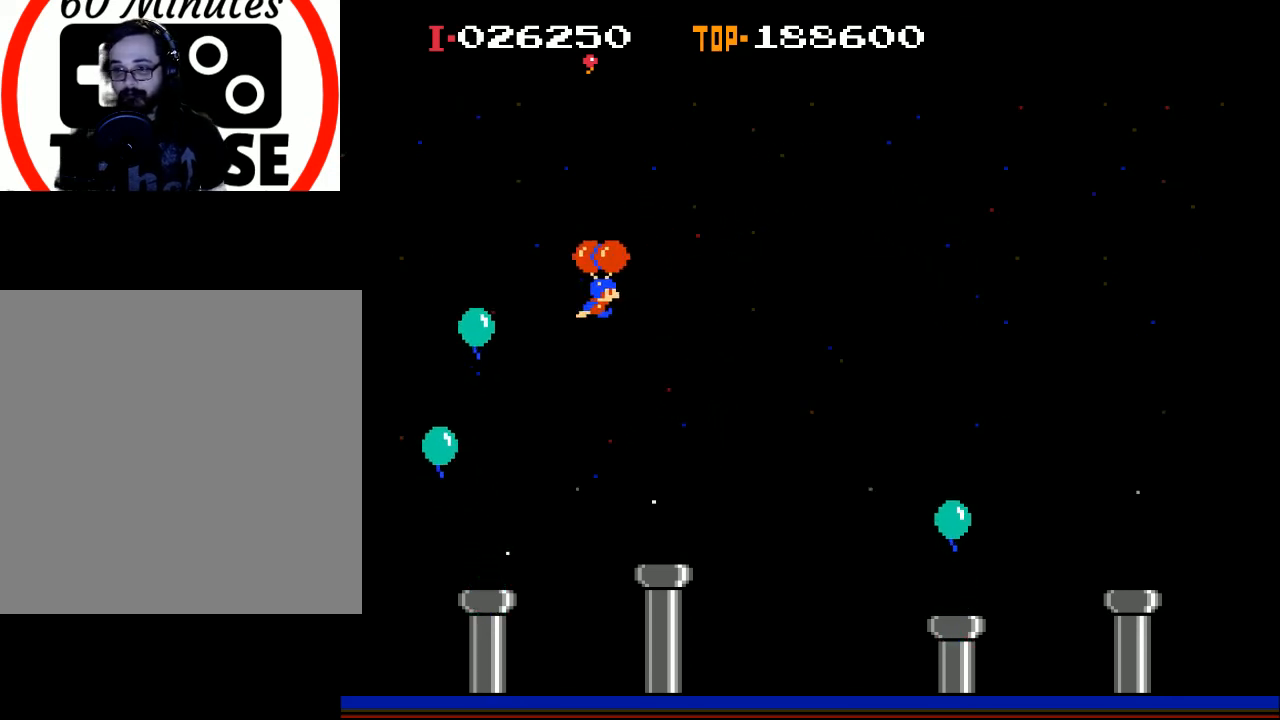
{"buttons": [], "left_stick": "center", "events": [[100, "X", "down"], [267, "X", "up"], [300, "X", "down"], [467, "X", "up"]]}
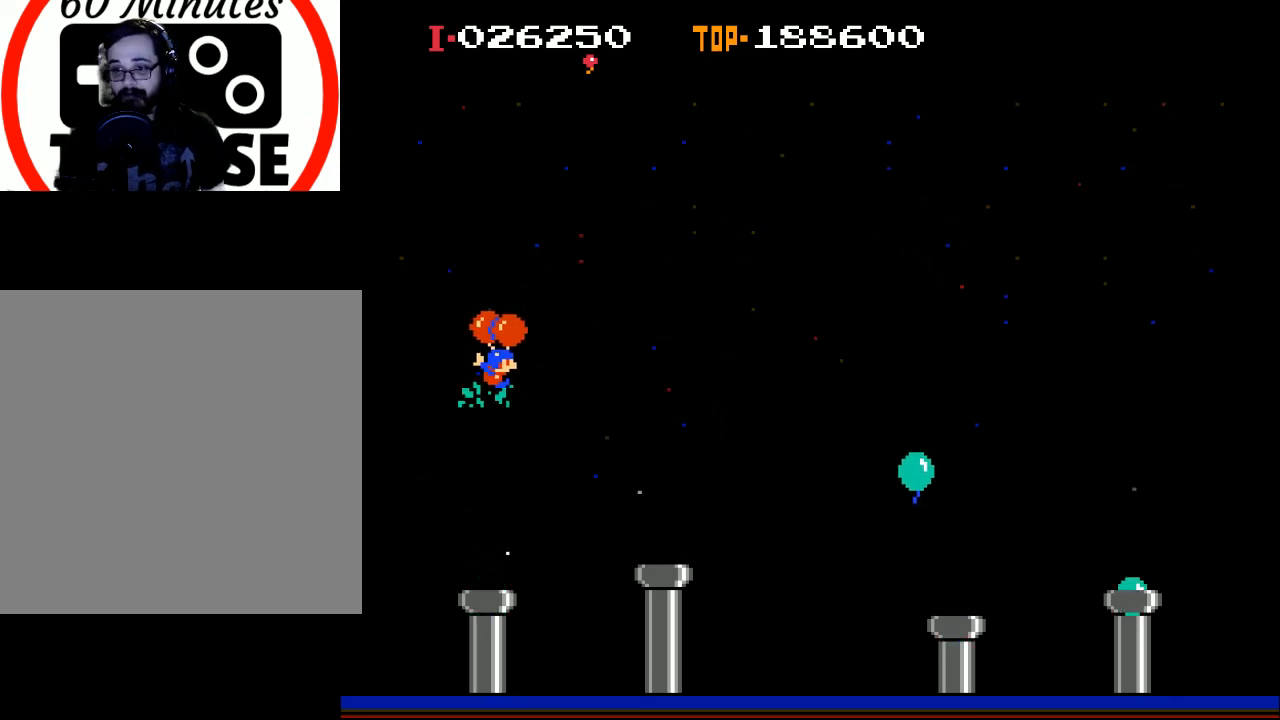
{"buttons": ["X", "DPAD_RIGHT"], "left_stick": "center", "events": [[100, "DPAD_RIGHT", "down"], [333, "X", "down"]]}
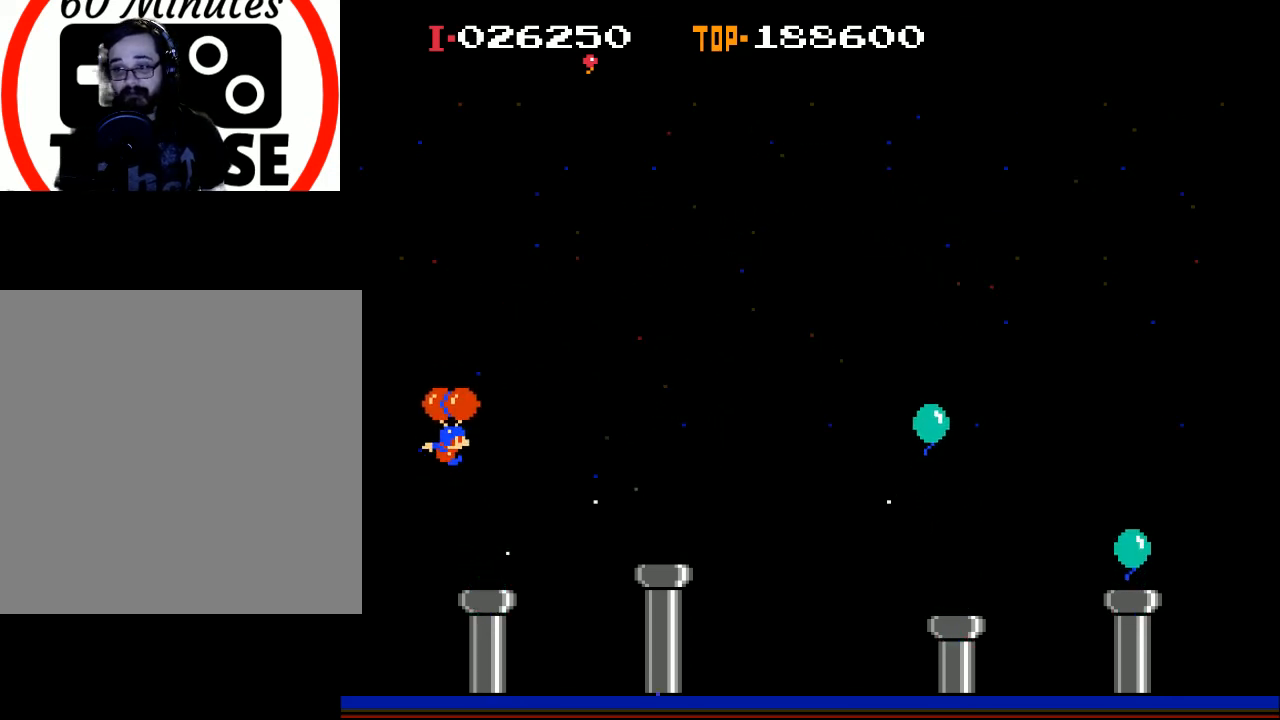
{"buttons": ["X", "DPAD_RIGHT"], "left_stick": "center", "events": []}
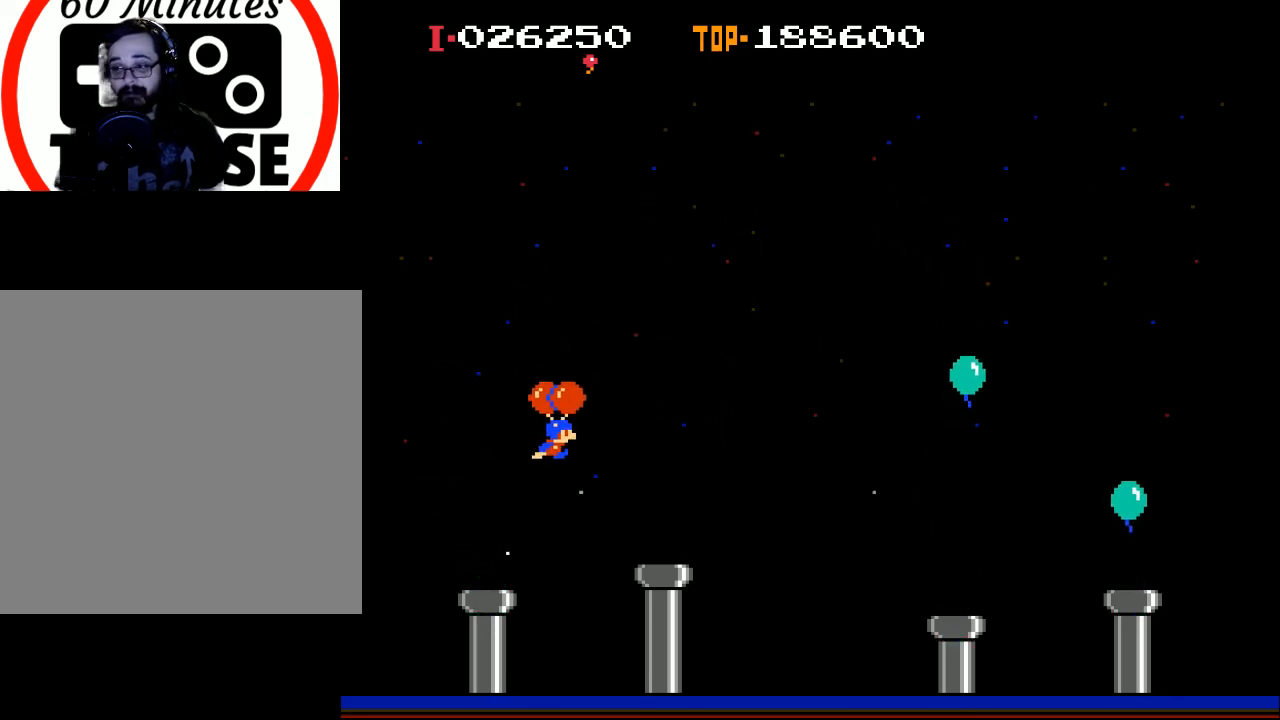
{"buttons": ["X", "DPAD_RIGHT"], "left_stick": "center", "events": []}
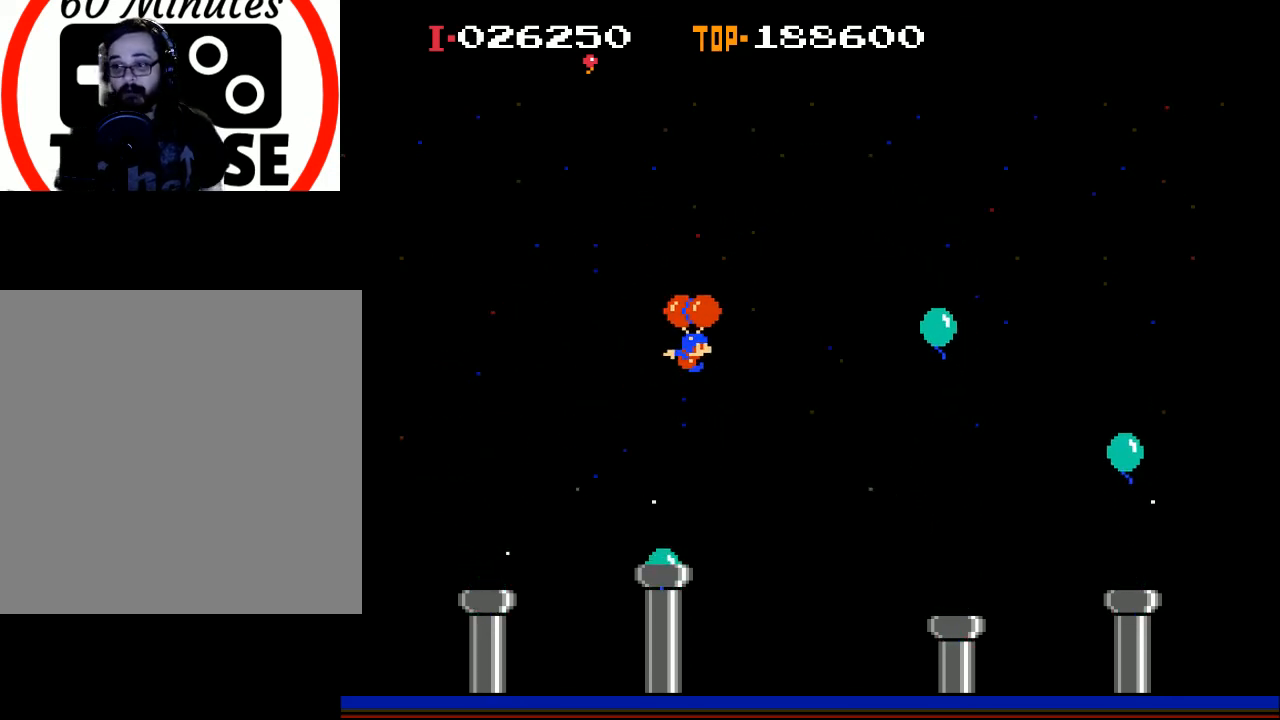
{"buttons": ["DPAD_RIGHT"], "left_stick": "center", "events": [[267, "X", "up"]]}